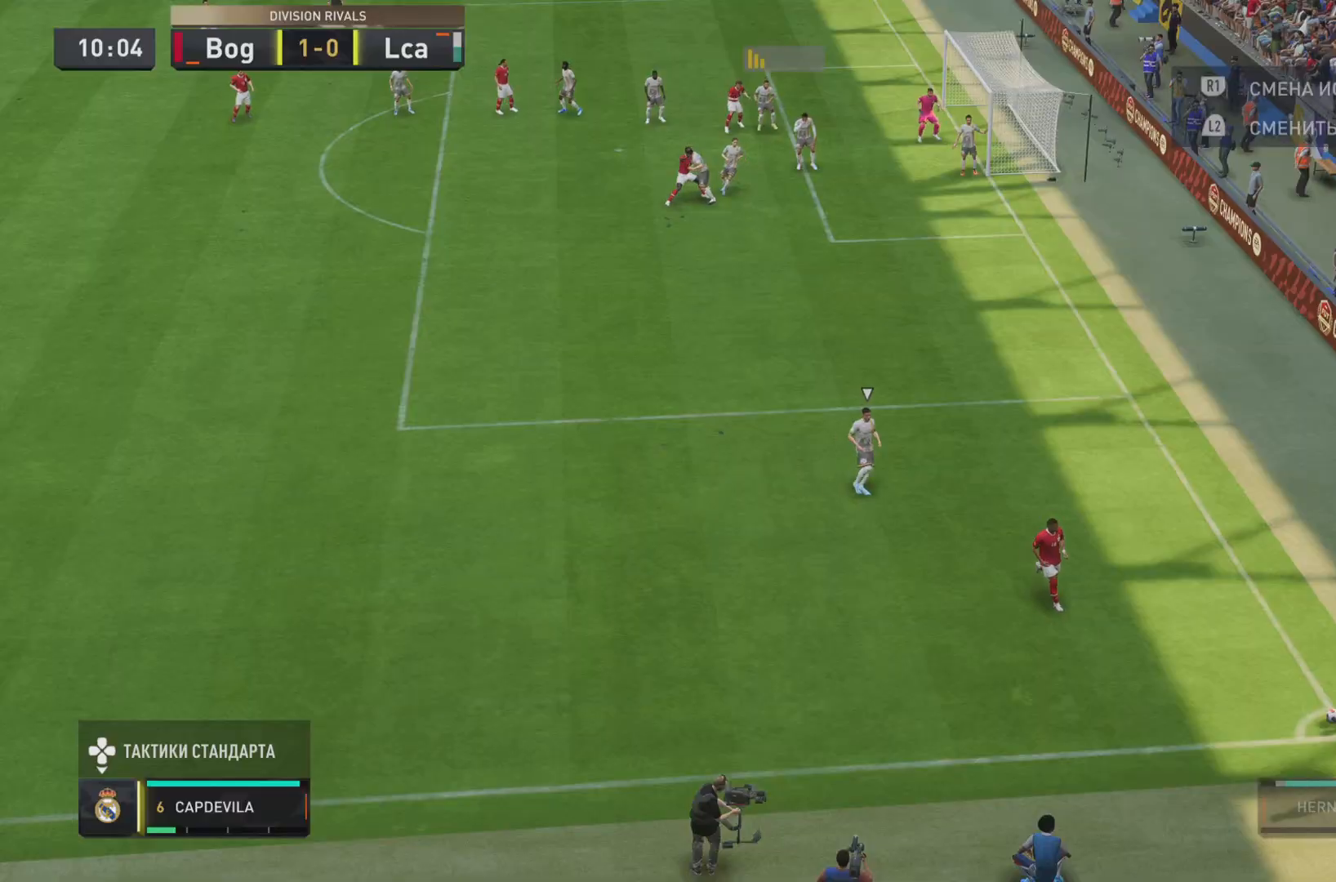
Gameplay with a controller (PlayStation layout); each line is a JSON object with the inputs held at the frame after it. "events" lists button and stick changes between this image and that frame as [ms after this image, input, new state], when the widget could be followed in between. Not read: L3 R3.
{"buttons": [], "left_stick": "center", "right_stick": "center", "events": []}
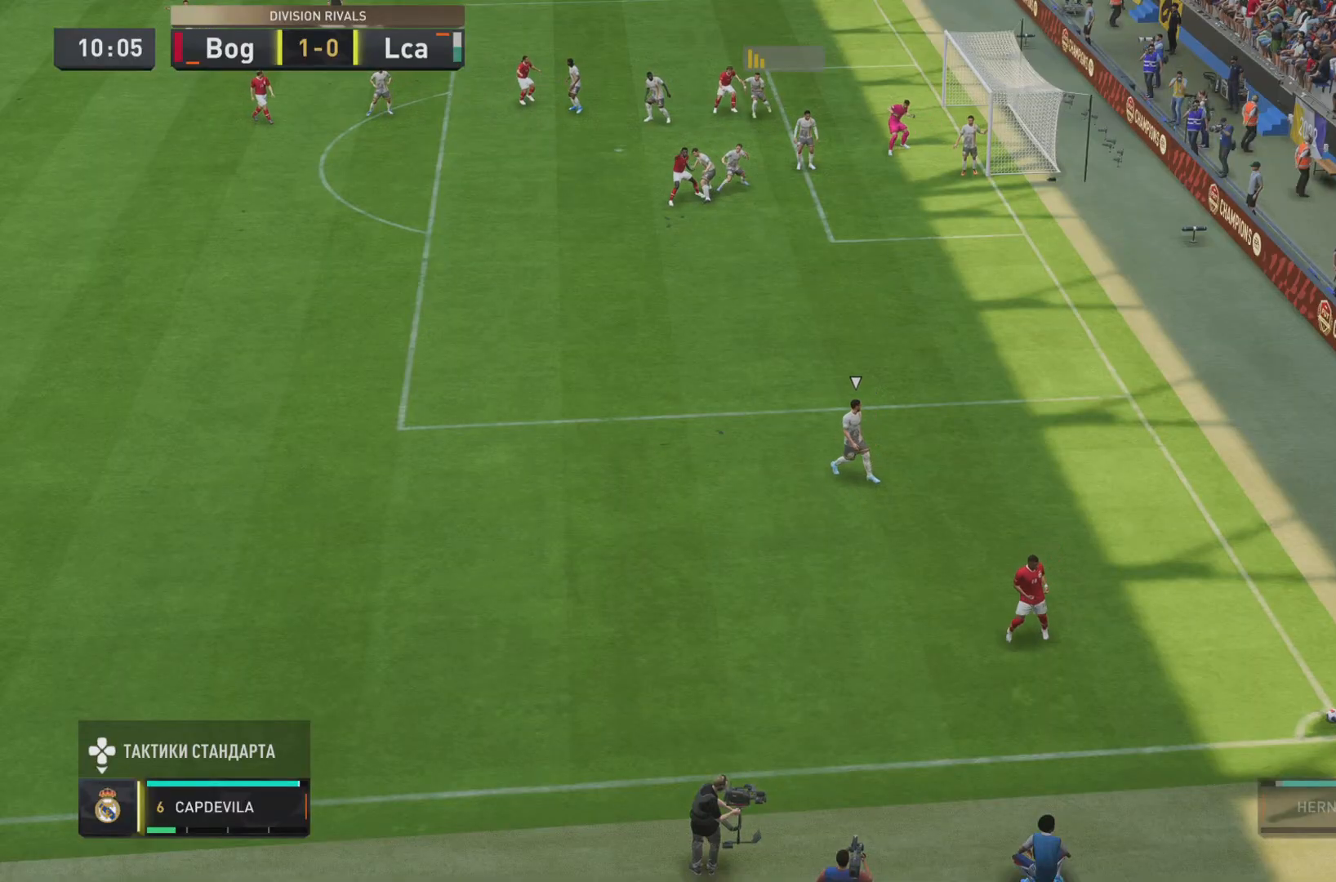
{"buttons": [], "left_stick": "down-left", "right_stick": "center", "events": [[33, "left_stick", "down"], [83, "left_stick", "down-left"]]}
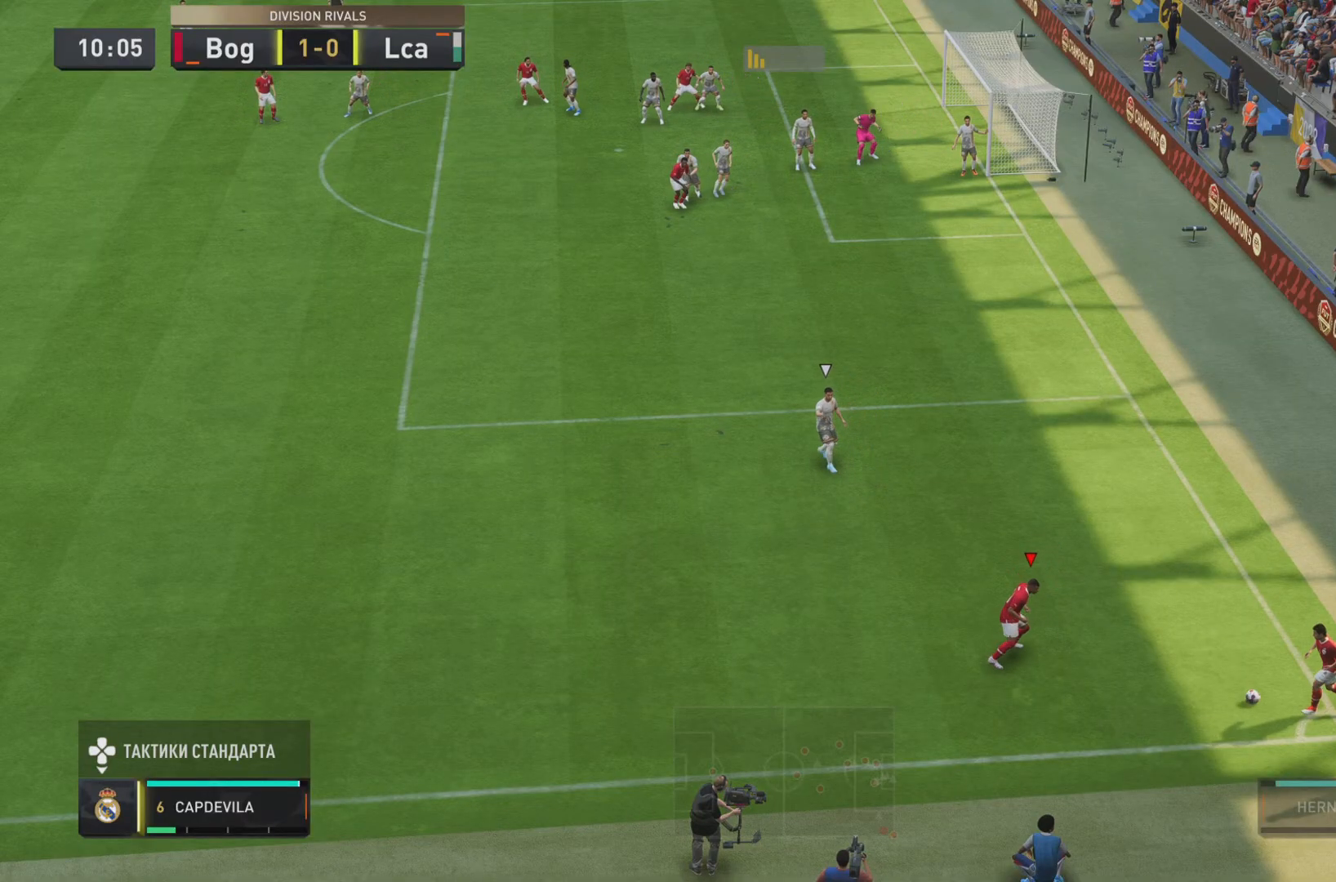
{"buttons": [], "left_stick": "down-left", "right_stick": "center", "events": []}
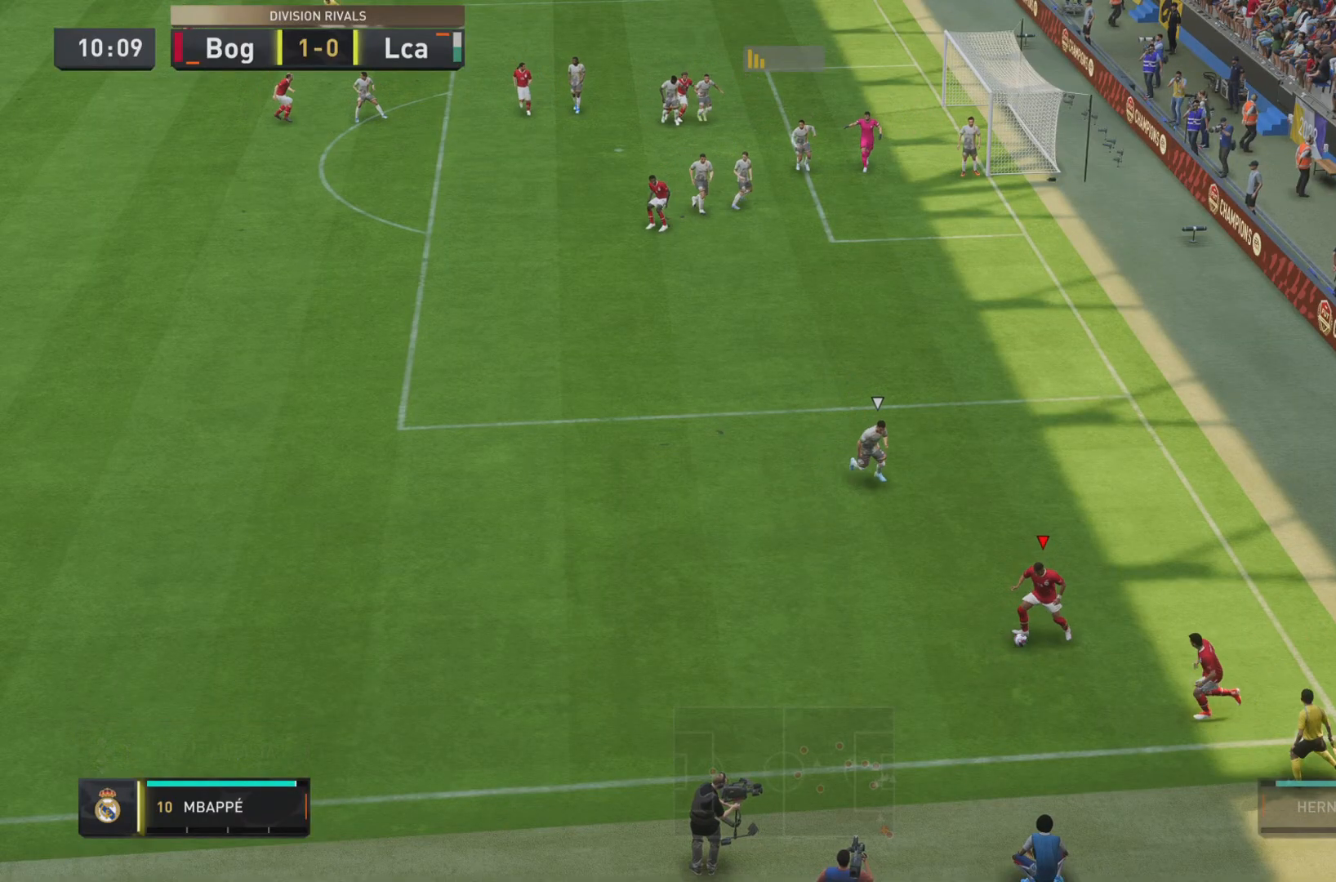
{"buttons": ["L2"], "left_stick": "down-left", "right_stick": "center", "events": [[333, "L2", "down"]]}
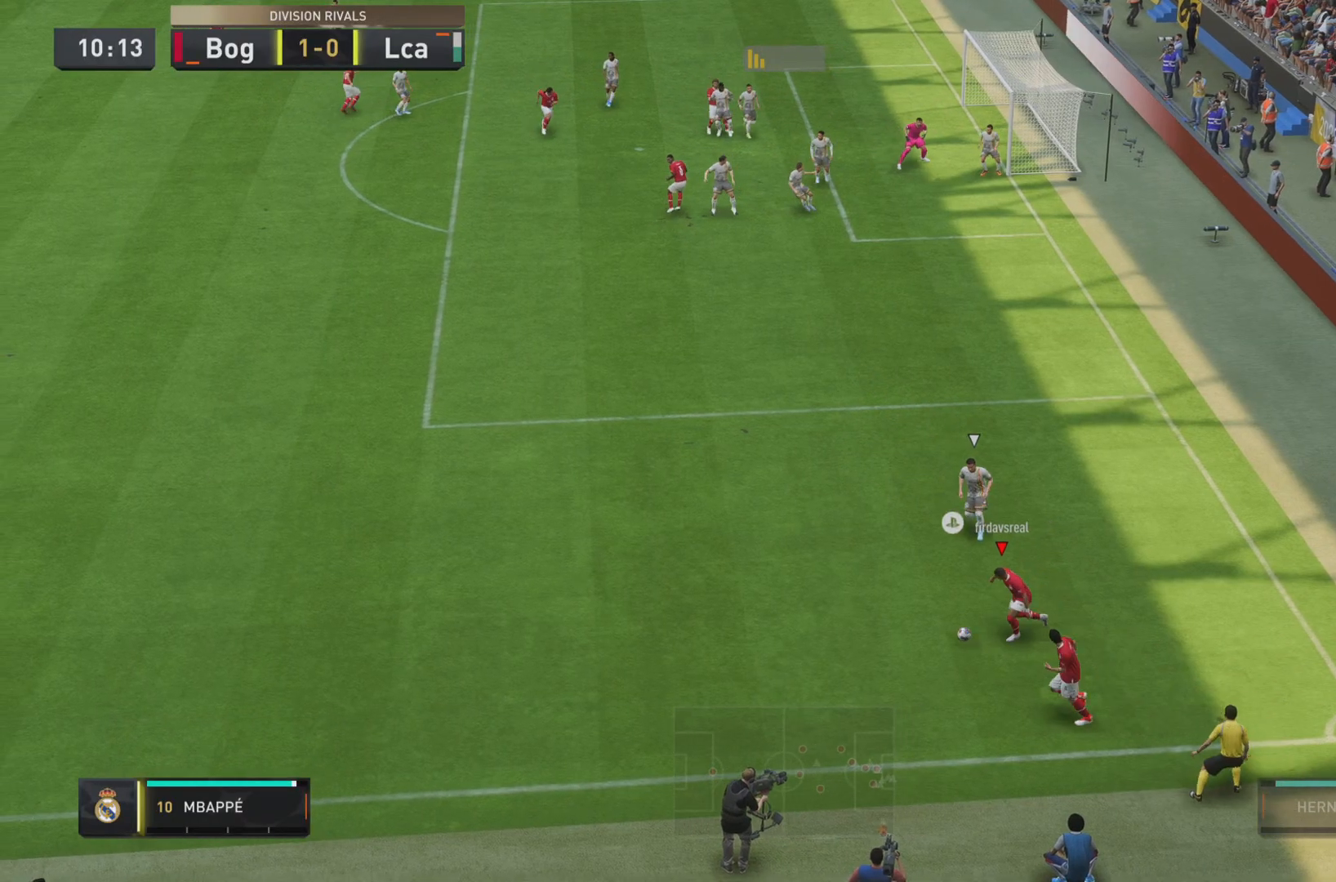
{"buttons": ["L2"], "left_stick": "right", "right_stick": "center", "events": [[250, "left_stick", "right"]]}
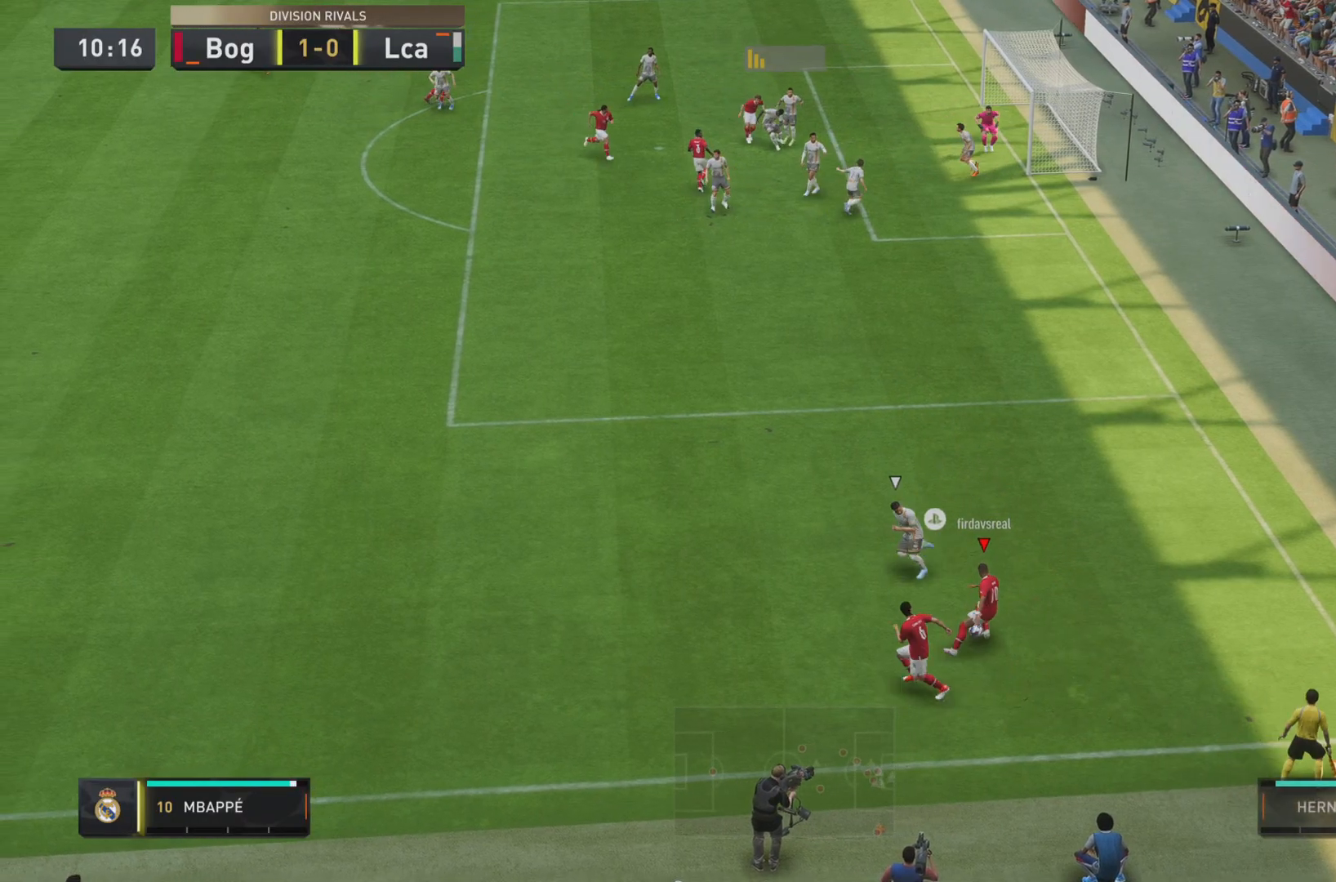
{"buttons": [], "left_stick": "up-right", "right_stick": "center", "events": [[150, "L2", "up"], [350, "left_stick", "up-right"]]}
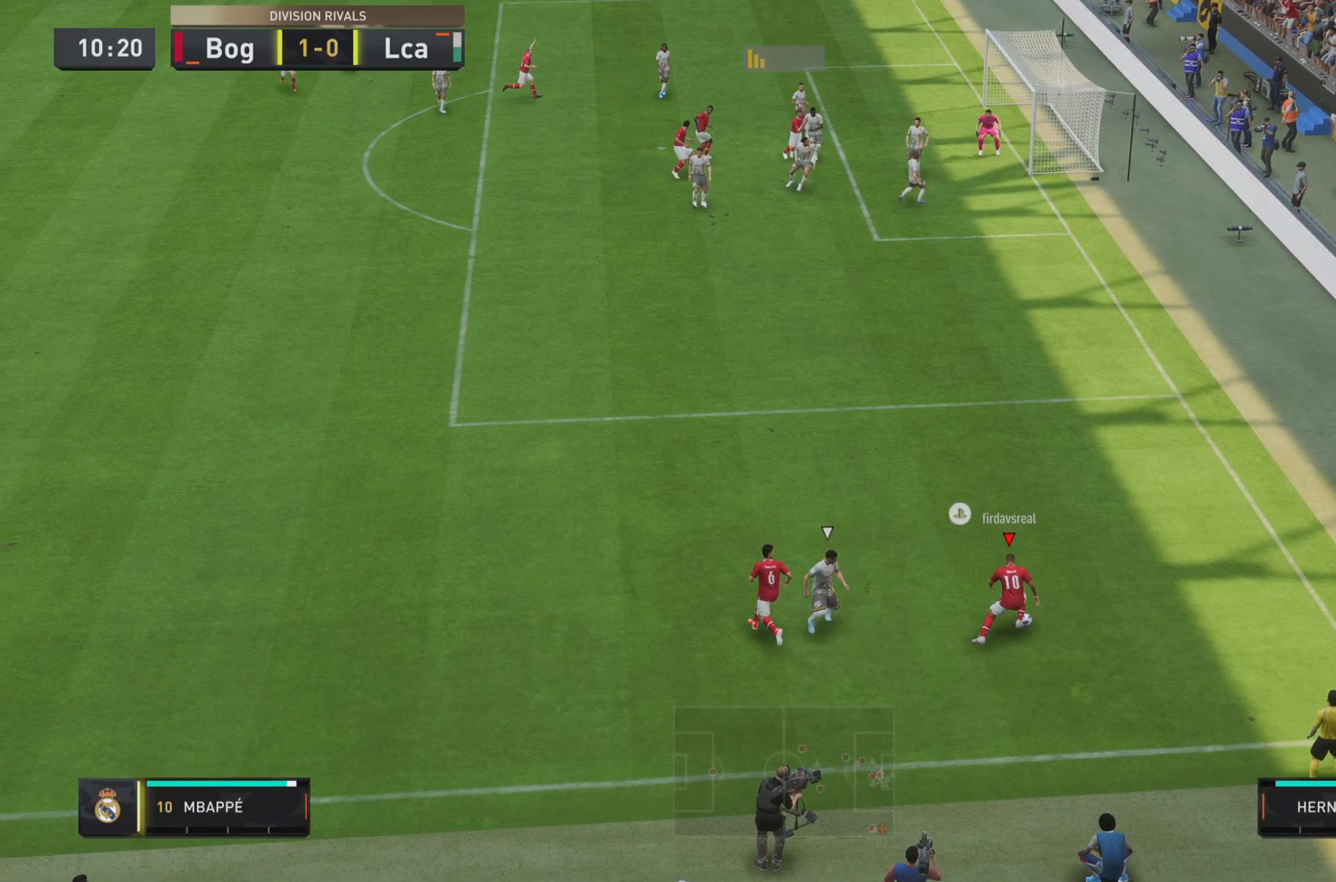
{"buttons": ["R1"], "left_stick": "up-right", "right_stick": "center", "events": [[117, "R1", "down"]]}